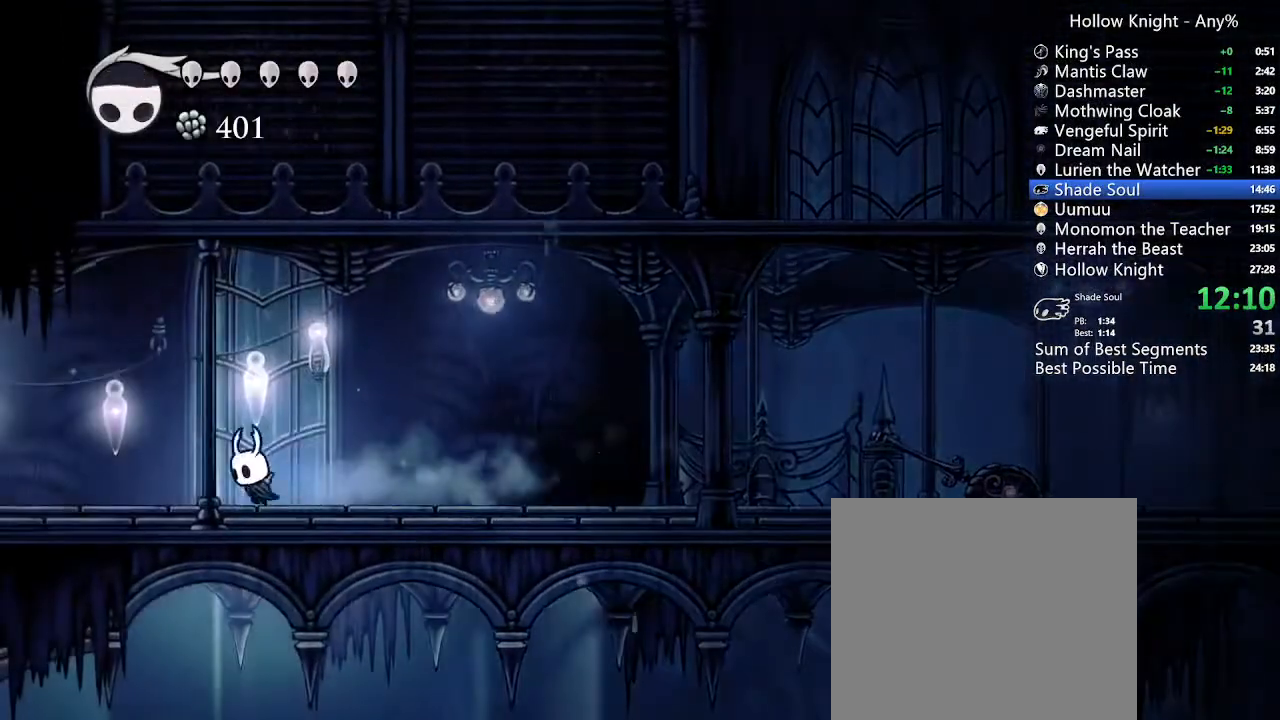
Gameplay with a controller (Xbox layout); each line is a JSON object with the inputs held at the frame after it. "events" lists button and stick changes between this image and that frame as [ms after this image, input, new state], when the widget could be followed in between. Not read: L3 R3 SELECT.
{"buttons": ["DPAD_LEFT"], "left_stick": "center", "right_stick": "center", "events": [[100, "R2", "down"], [233, "R2", "up"]]}
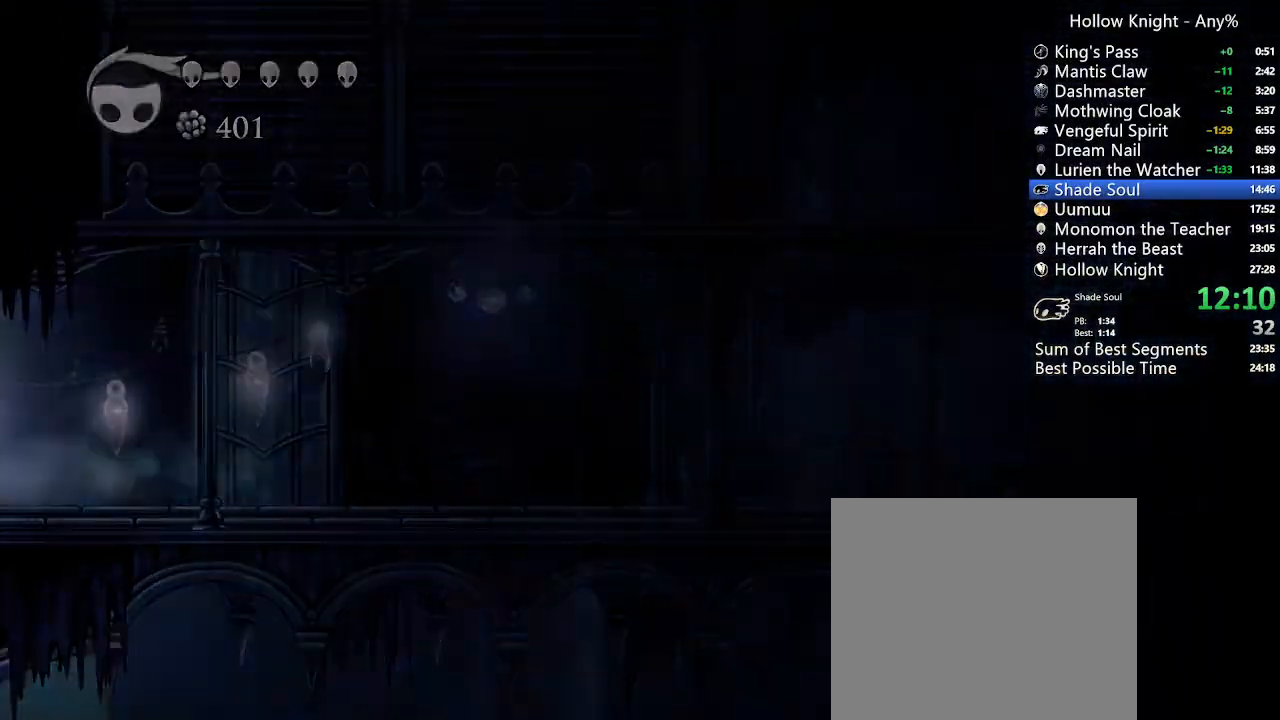
{"buttons": ["L1", "DPAD_LEFT"], "left_stick": "center", "right_stick": "center", "events": [[133, "L1", "down"], [233, "L1", "up"], [300, "L1", "down"]]}
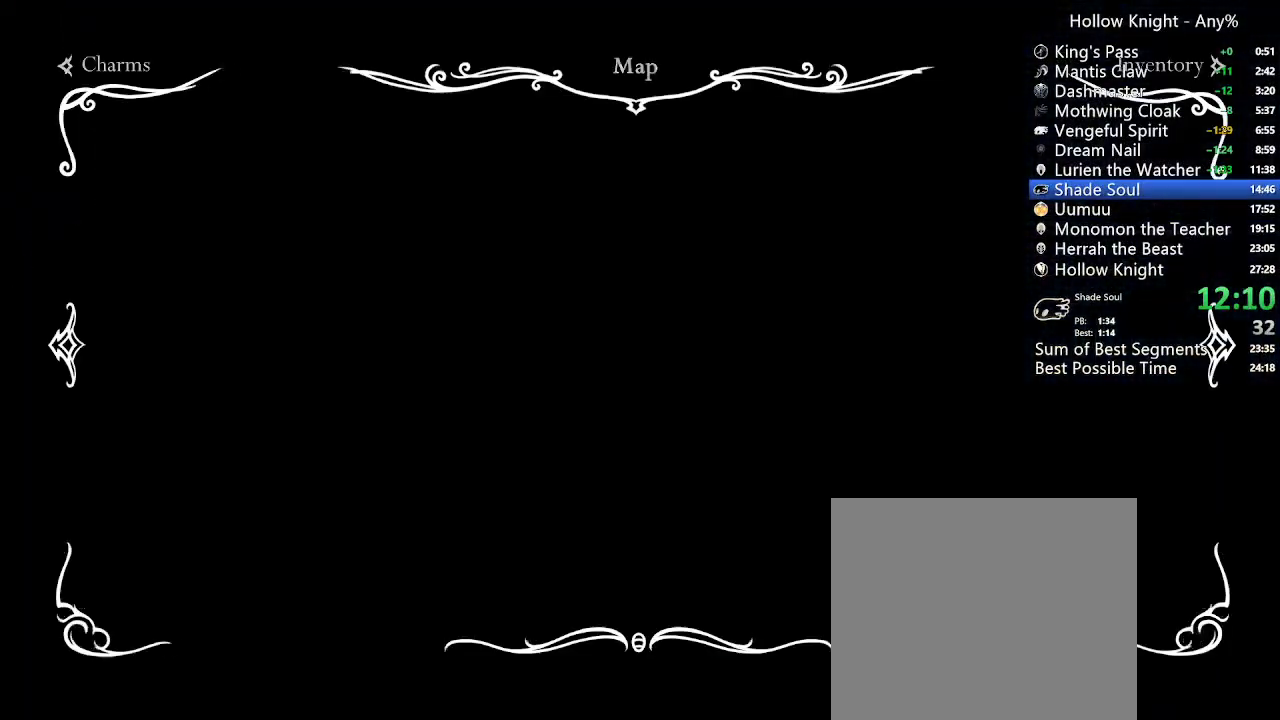
{"buttons": ["DPAD_LEFT"], "left_stick": "center", "right_stick": "center", "events": [[33, "L1", "up"]]}
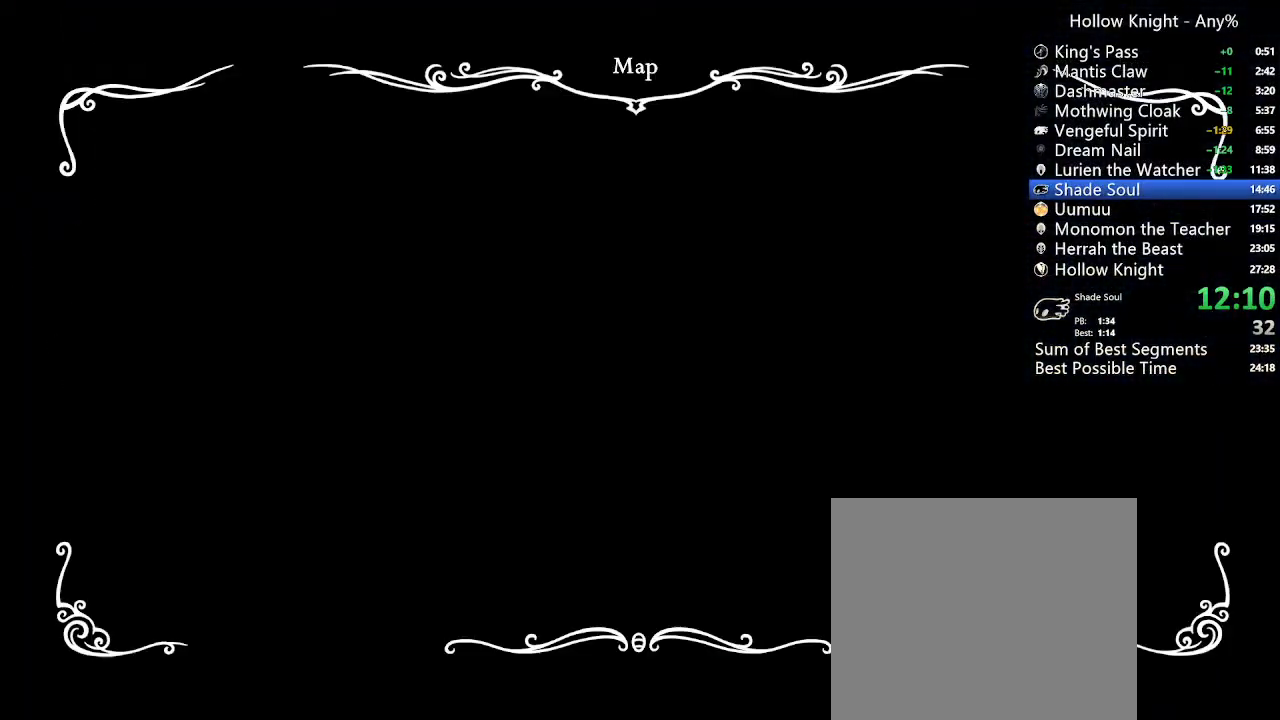
{"buttons": ["DPAD_LEFT"], "left_stick": "center", "right_stick": "center", "events": []}
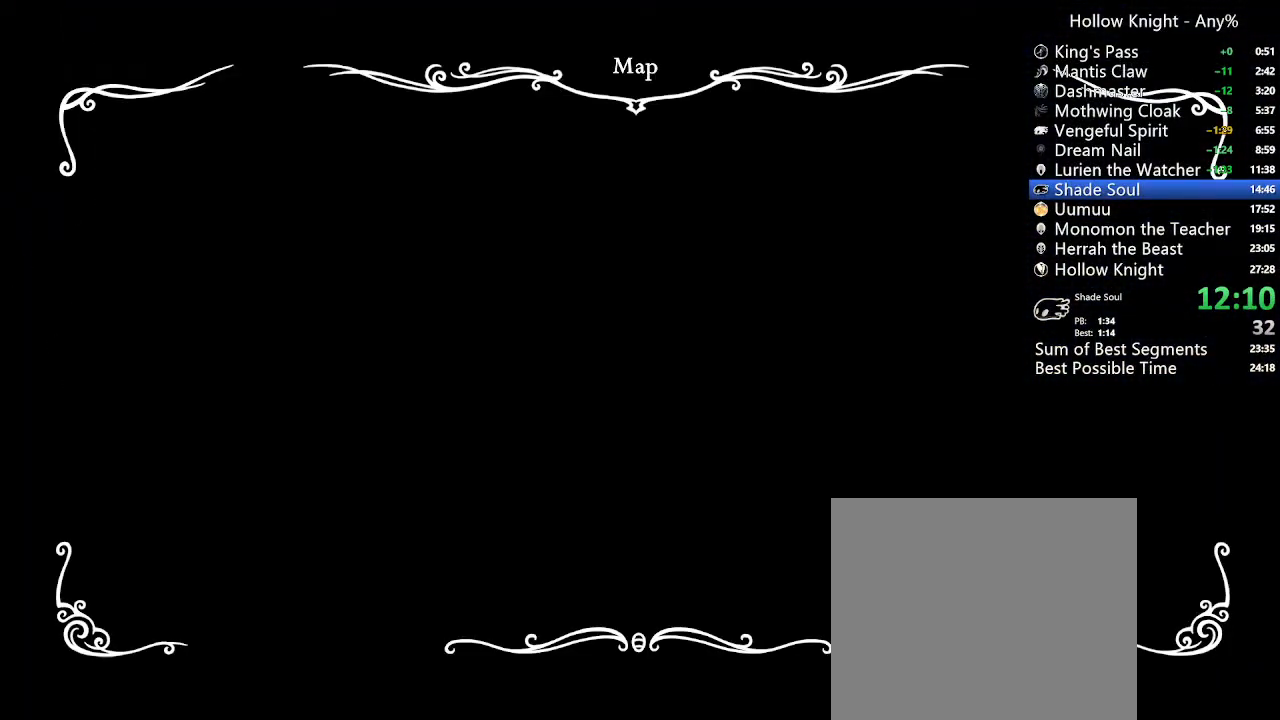
{"buttons": ["DPAD_LEFT"], "left_stick": "center", "right_stick": "center", "events": []}
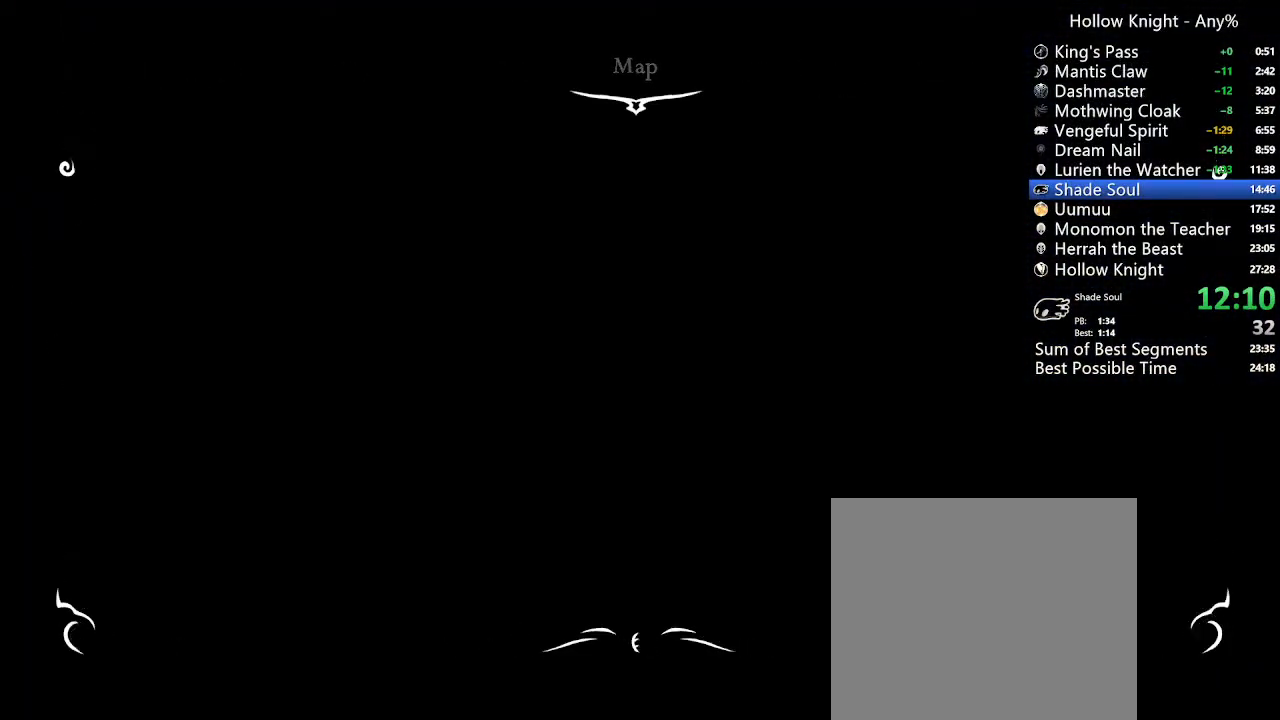
{"buttons": ["DPAD_LEFT"], "left_stick": "center", "right_stick": "center", "events": []}
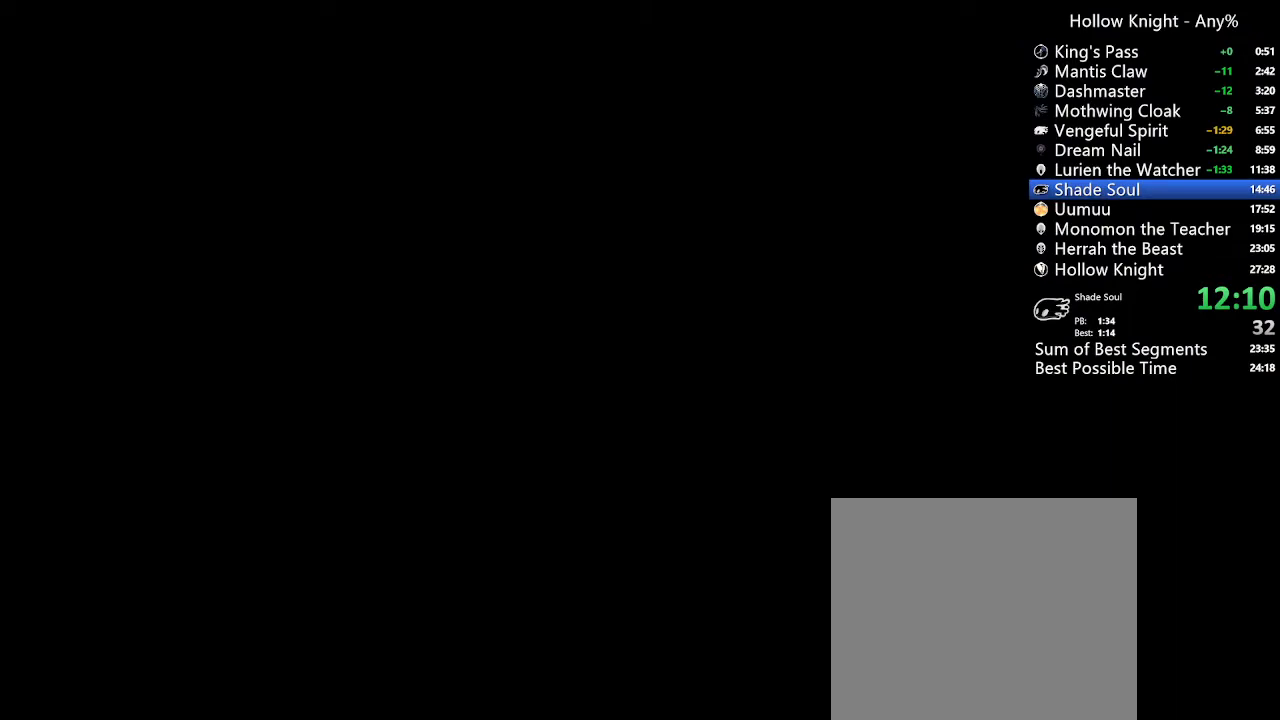
{"buttons": ["DPAD_RIGHT"], "left_stick": "center", "right_stick": "center", "events": [[233, "DPAD_LEFT", "up"], [367, "DPAD_RIGHT", "down"]]}
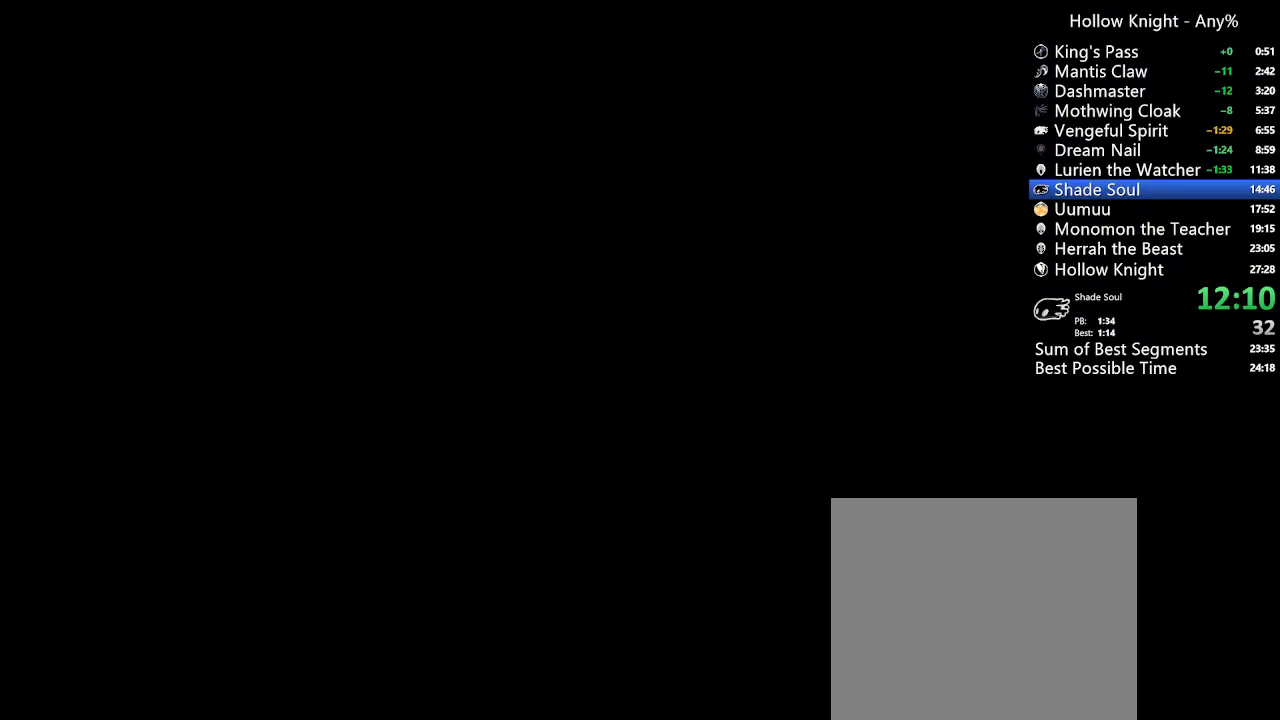
{"buttons": ["DPAD_RIGHT"], "left_stick": "center", "right_stick": "center", "events": []}
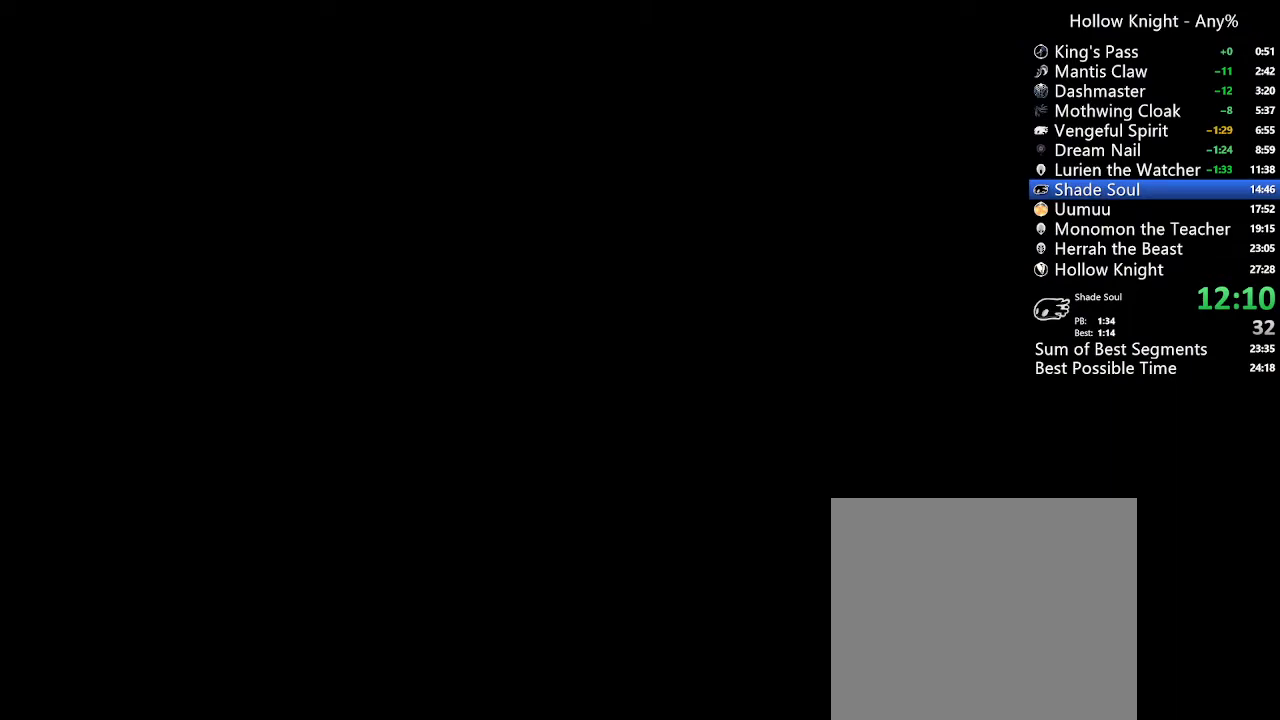
{"buttons": ["DPAD_RIGHT"], "left_stick": "center", "right_stick": "center", "events": []}
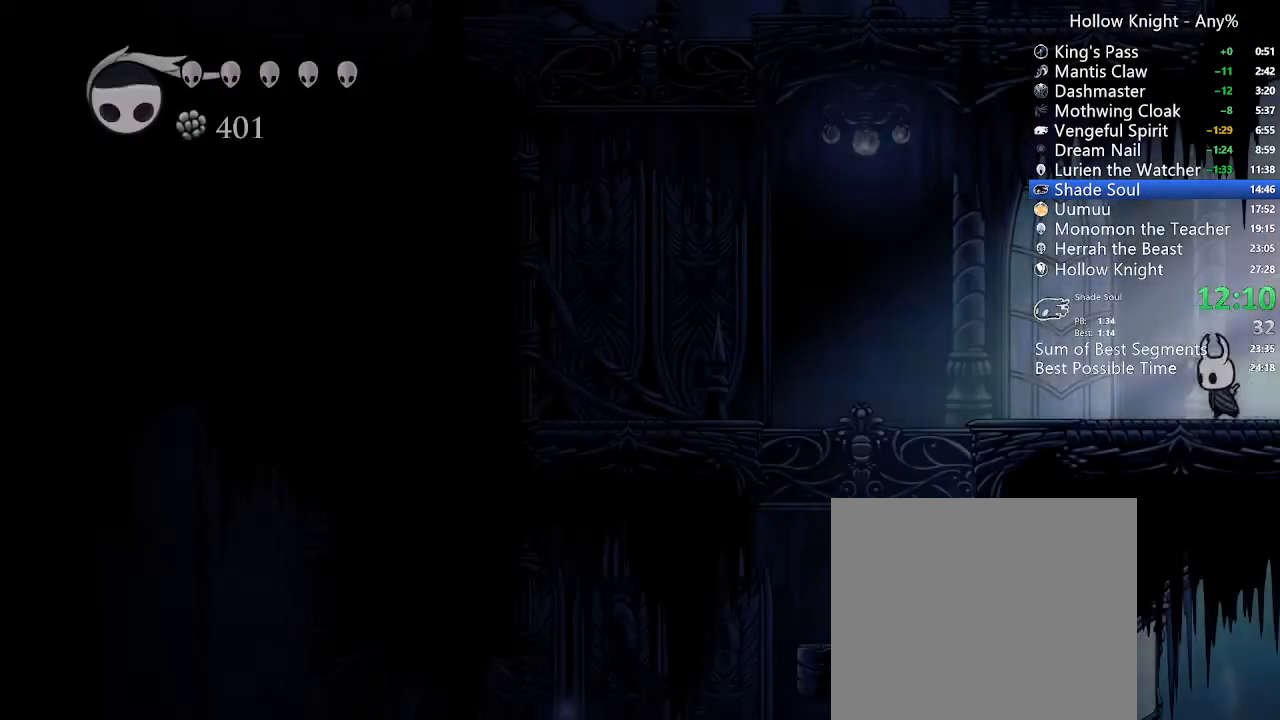
{"buttons": ["DPAD_RIGHT"], "left_stick": "center", "right_stick": "center", "events": []}
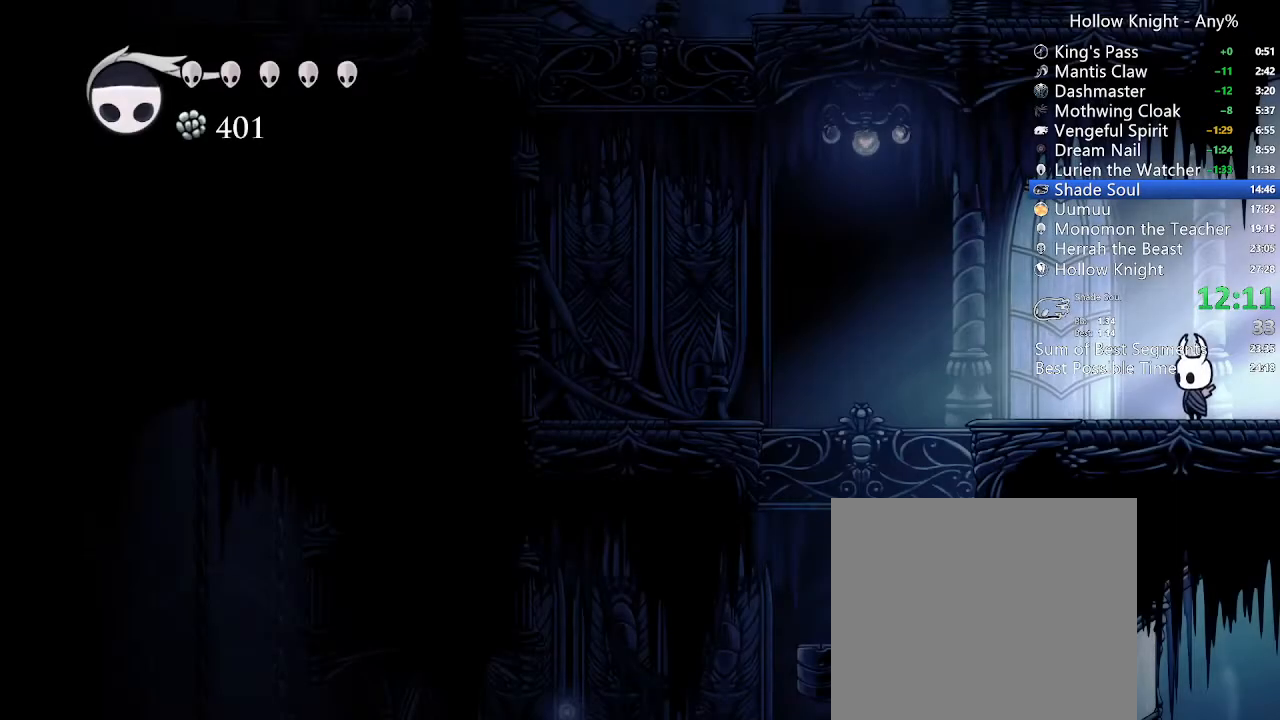
{"buttons": ["R2", "DPAD_RIGHT"], "left_stick": "center", "right_stick": "center", "events": [[33, "DPAD_RIGHT", "up"], [133, "DPAD_RIGHT", "down"], [267, "R2", "down"]]}
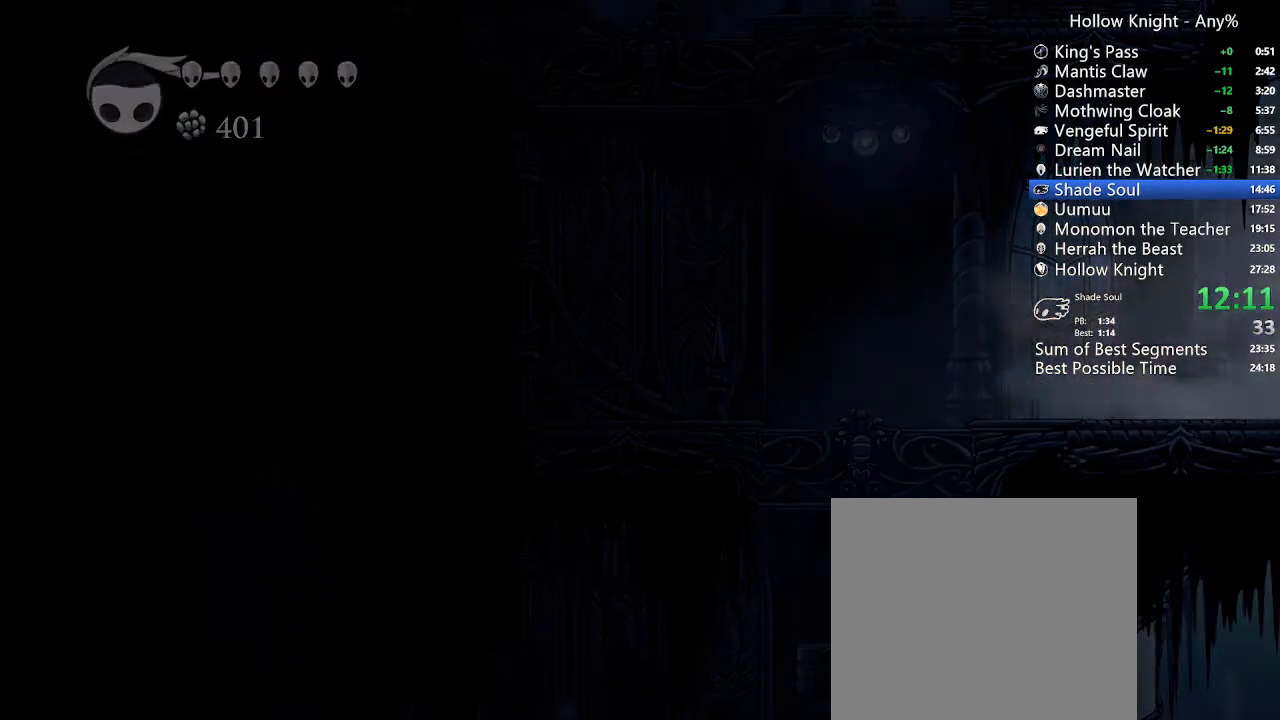
{"buttons": ["DPAD_LEFT"], "left_stick": "center", "right_stick": "center", "events": [[67, "DPAD_RIGHT", "up"], [67, "R2", "up"], [167, "DPAD_LEFT", "down"]]}